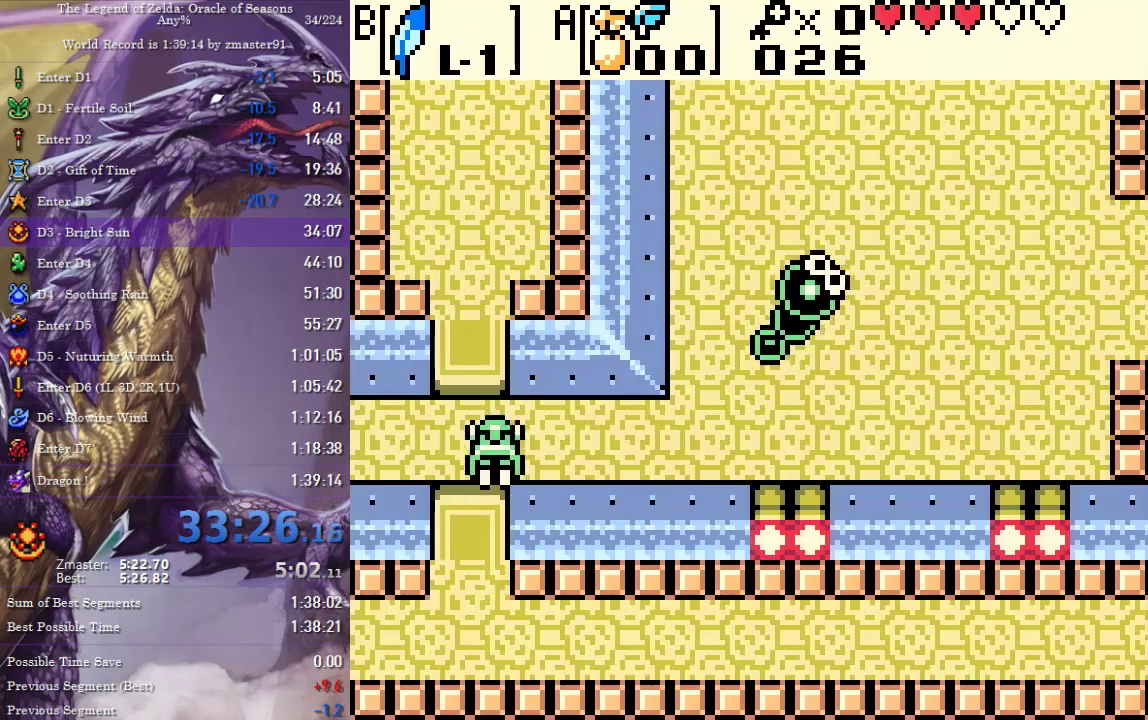
Gameplay with a controller (PlayStation layout); each line is a JSON object with the inputs held at the frame after it. "events" lists button and stick changes between this image and that frame as [ms after this image, input, new state], when the widget could be followed in between. Not read: L2 L3 R2 R3 other_buttons.
{"buttons": ["DPAD_UP"], "events": []}
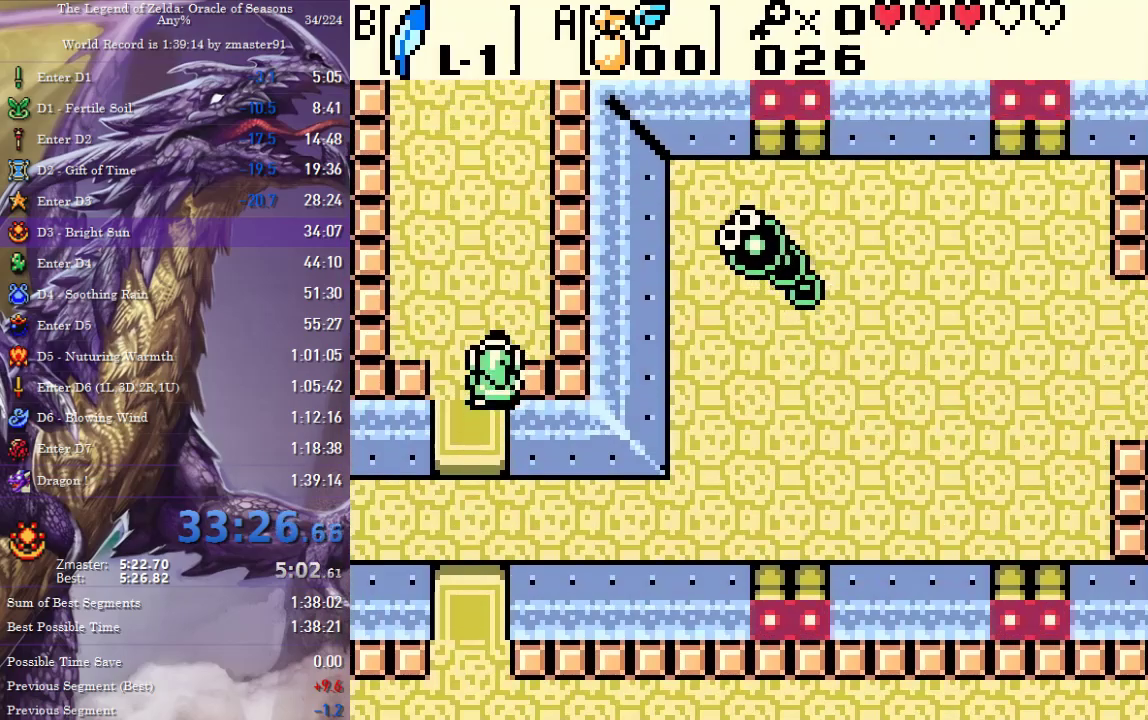
{"buttons": ["DPAD_UP"], "events": [[150, "DPAD_RIGHT", "down"], [300, "DPAD_RIGHT", "up"]]}
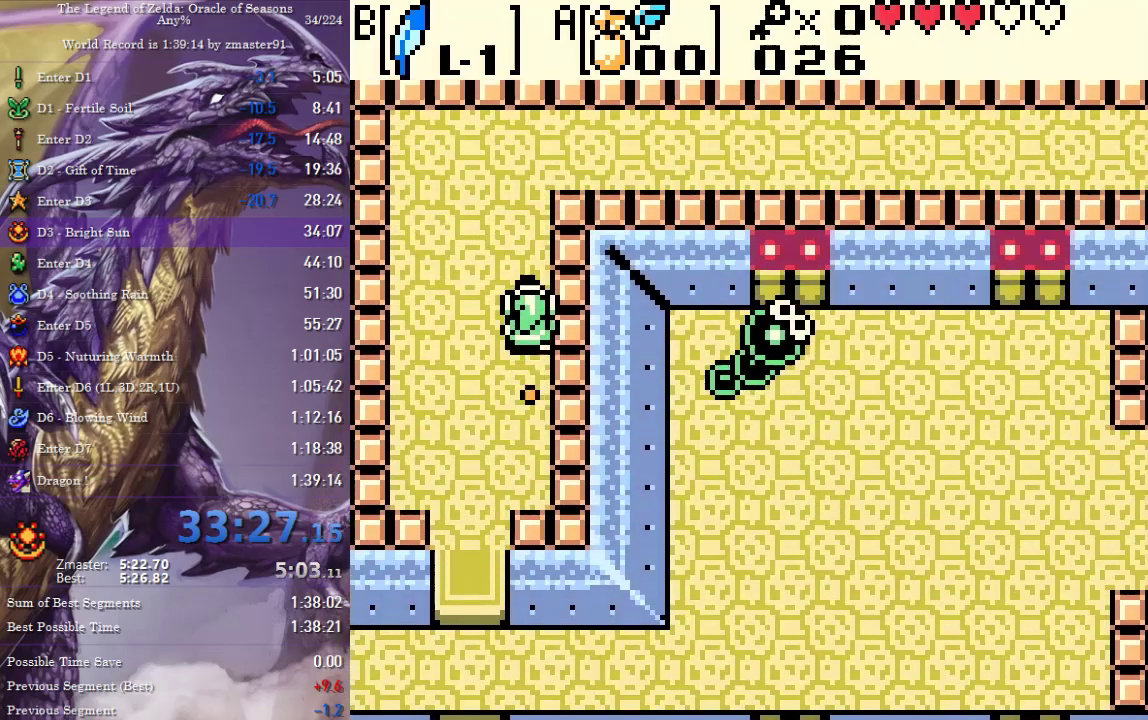
{"buttons": ["DPAD_RIGHT"], "events": [[283, "DPAD_RIGHT", "down"], [300, "DPAD_UP", "up"]]}
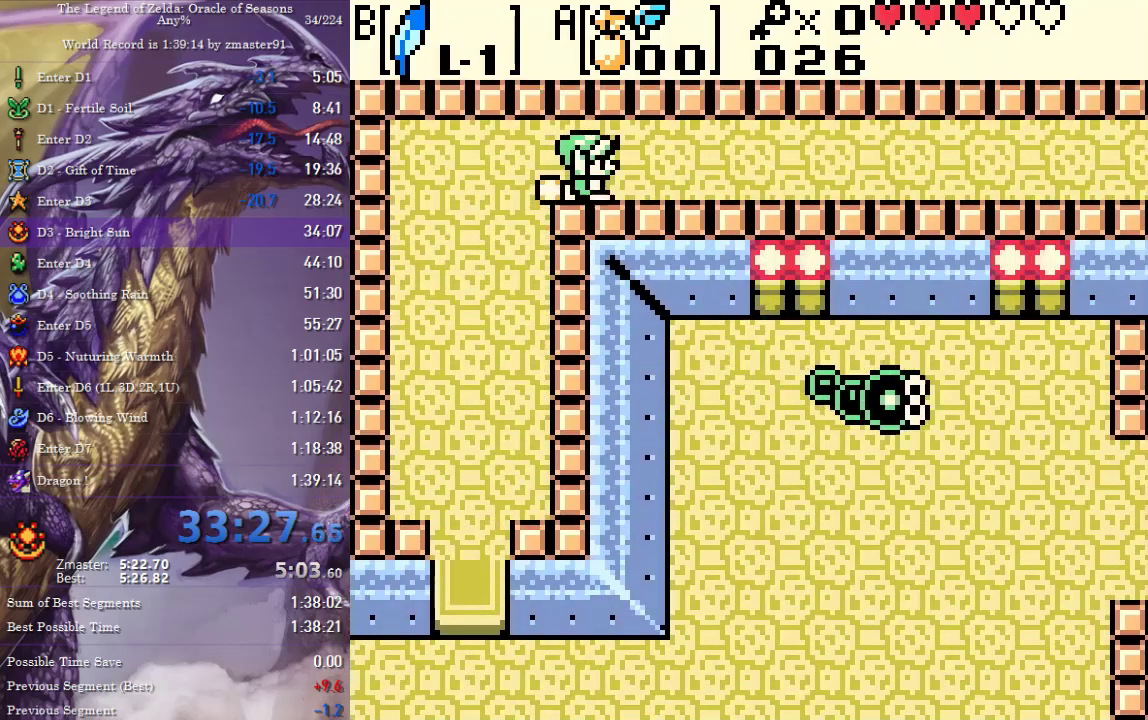
{"buttons": ["DPAD_RIGHT"], "events": []}
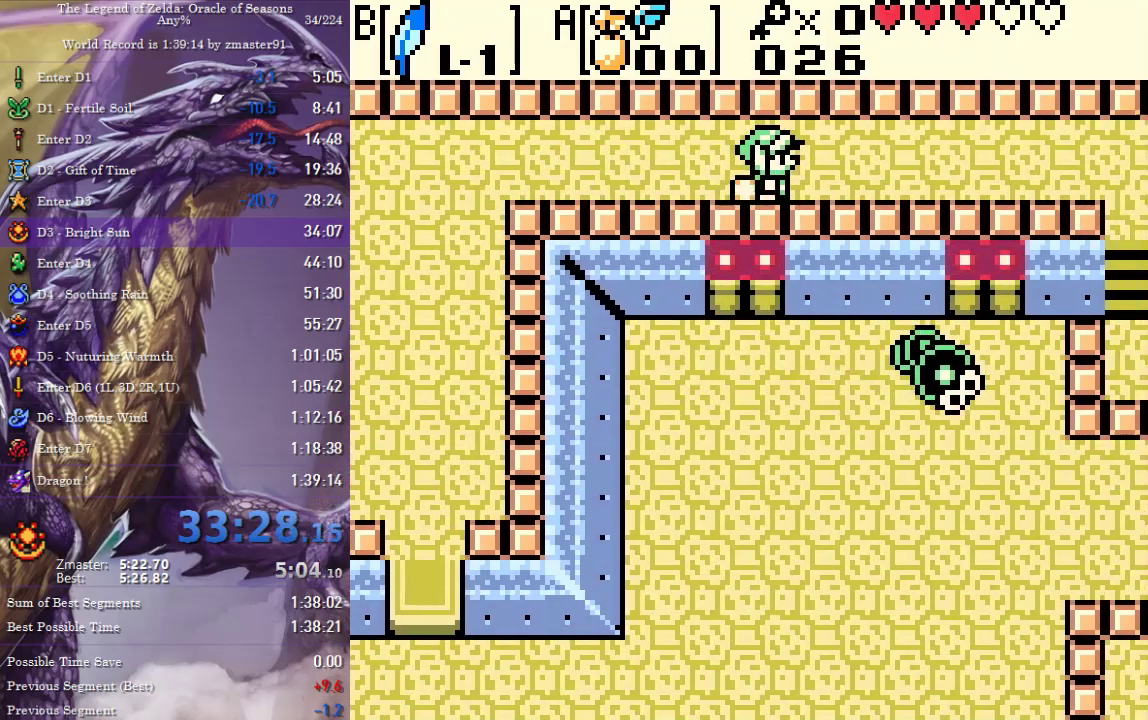
{"buttons": ["DPAD_RIGHT"], "events": []}
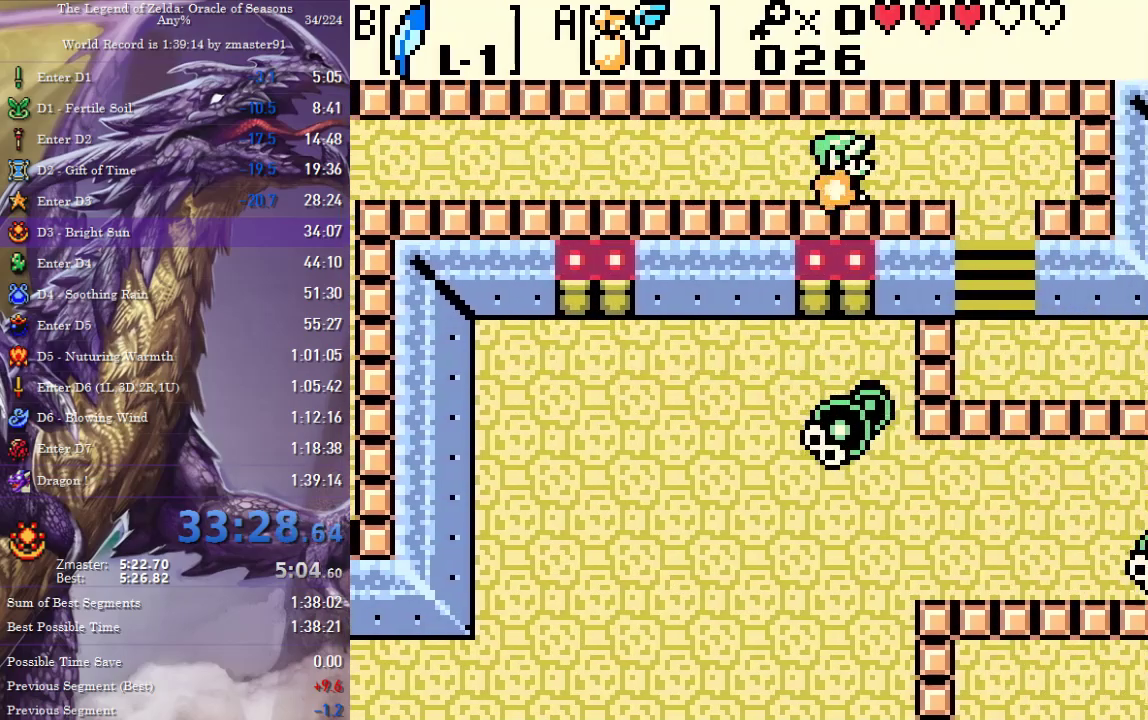
{"buttons": [], "events": [[250, "START", "down"], [317, "DPAD_RIGHT", "up"], [333, "START", "up"], [433, "CIRCLE", "down"], [433, "CROSS", "down"], [433, "SQUARE", "down"], [433, "TRIANGLE", "down"], [500, "CIRCLE", "up"], [500, "CROSS", "up"], [500, "SQUARE", "up"], [500, "TRIANGLE", "up"]]}
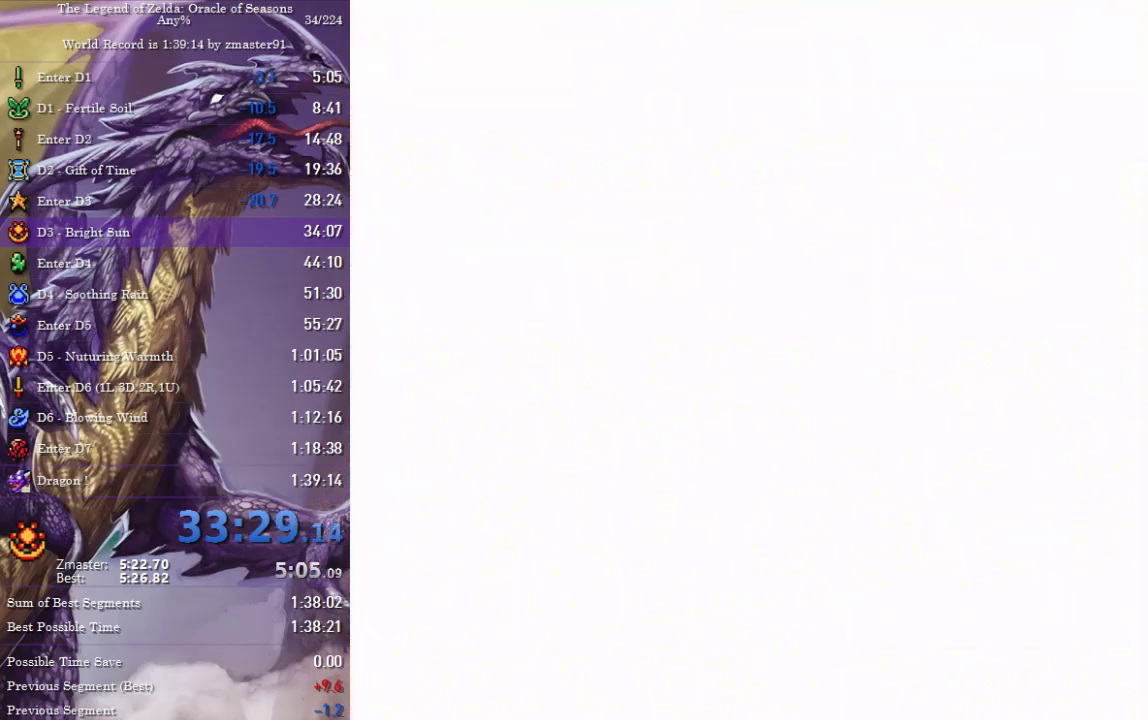
{"buttons": [], "events": [[67, "CIRCLE", "down"], [67, "CROSS", "down"], [67, "SQUARE", "down"], [67, "TRIANGLE", "down"], [133, "CIRCLE", "up"], [133, "CROSS", "up"], [133, "SQUARE", "up"], [133, "TRIANGLE", "up"], [200, "CIRCLE", "down"], [200, "CROSS", "down"], [200, "SQUARE", "down"], [200, "TRIANGLE", "down"], [250, "CIRCLE", "up"], [250, "CROSS", "up"], [250, "SQUARE", "up"], [250, "TRIANGLE", "up"], [317, "CIRCLE", "down"], [317, "CROSS", "down"], [317, "SQUARE", "down"], [317, "TRIANGLE", "down"], [383, "CIRCLE", "up"], [383, "CROSS", "up"], [383, "SQUARE", "up"], [383, "TRIANGLE", "up"]]}
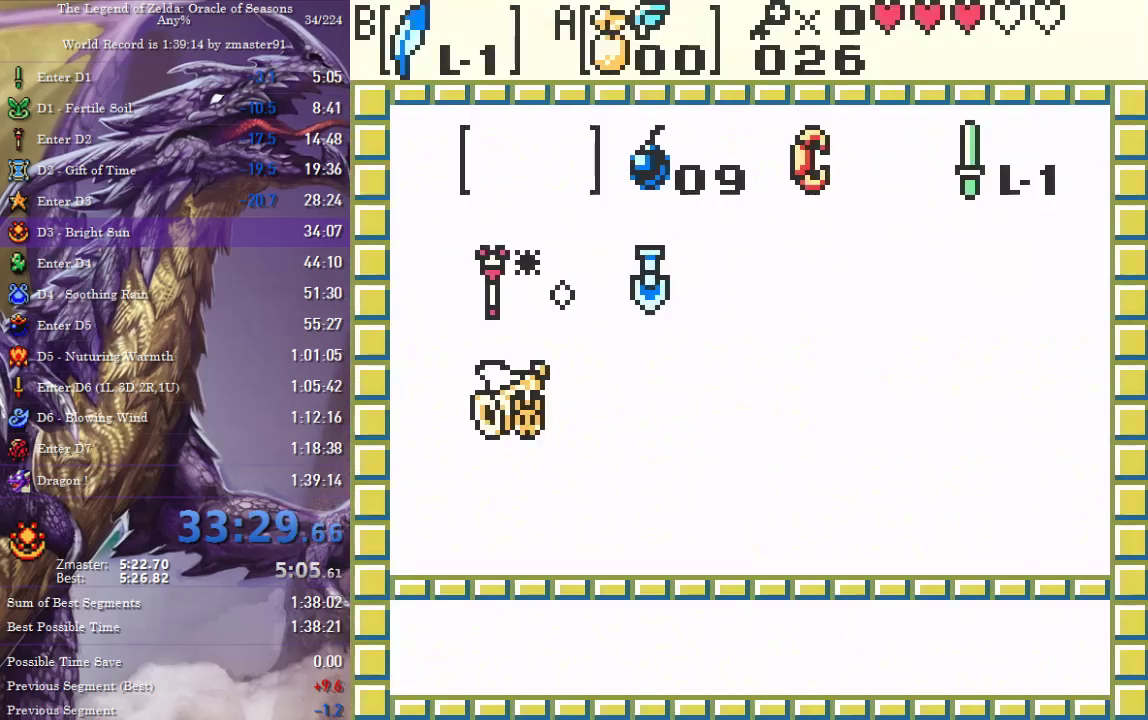
{"buttons": ["DPAD_RIGHT"], "events": [[233, "DPAD_RIGHT", "down"], [283, "DPAD_RIGHT", "up"], [500, "DPAD_RIGHT", "down"]]}
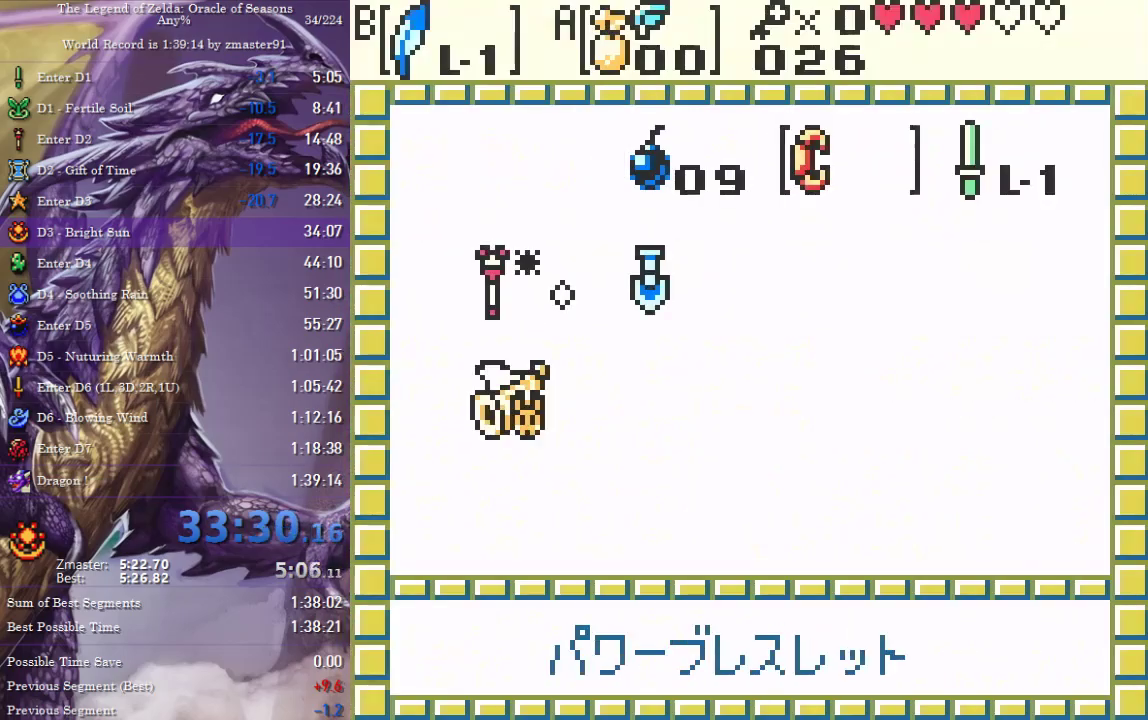
{"buttons": ["DPAD_DOWN"], "events": [[67, "CIRCLE", "down"], [67, "CROSS", "down"], [67, "SQUARE", "down"], [67, "TRIANGLE", "down"], [83, "DPAD_RIGHT", "up"], [117, "CIRCLE", "up"], [117, "CROSS", "up"], [117, "SQUARE", "up"], [117, "TRIANGLE", "up"], [167, "START", "down"], [283, "START", "up"], [300, "DPAD_DOWN", "down"]]}
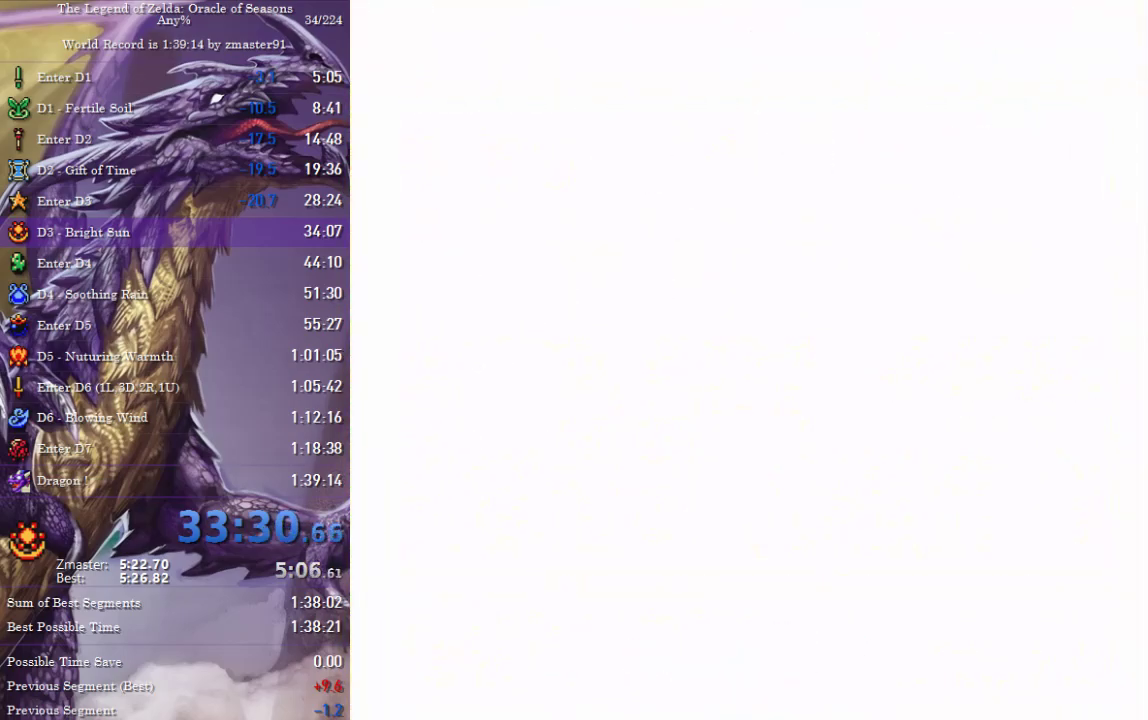
{"buttons": ["DPAD_DOWN"], "events": []}
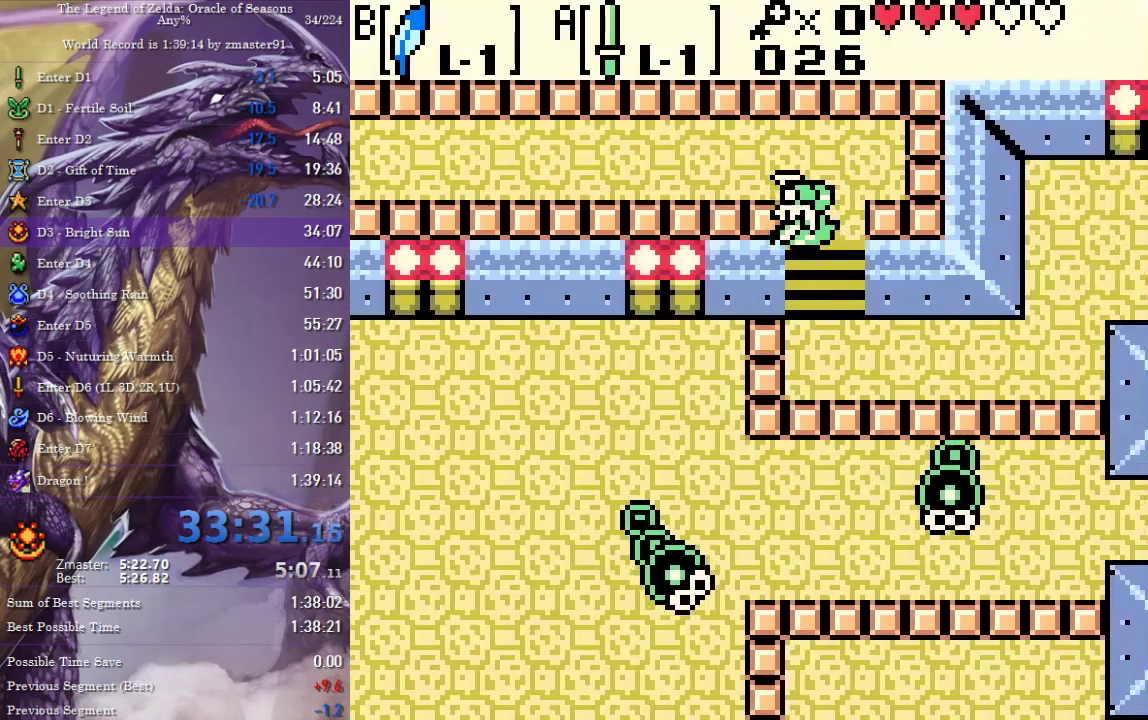
{"buttons": ["DPAD_RIGHT"], "events": [[50, "DPAD_RIGHT", "down"], [67, "DPAD_DOWN", "up"]]}
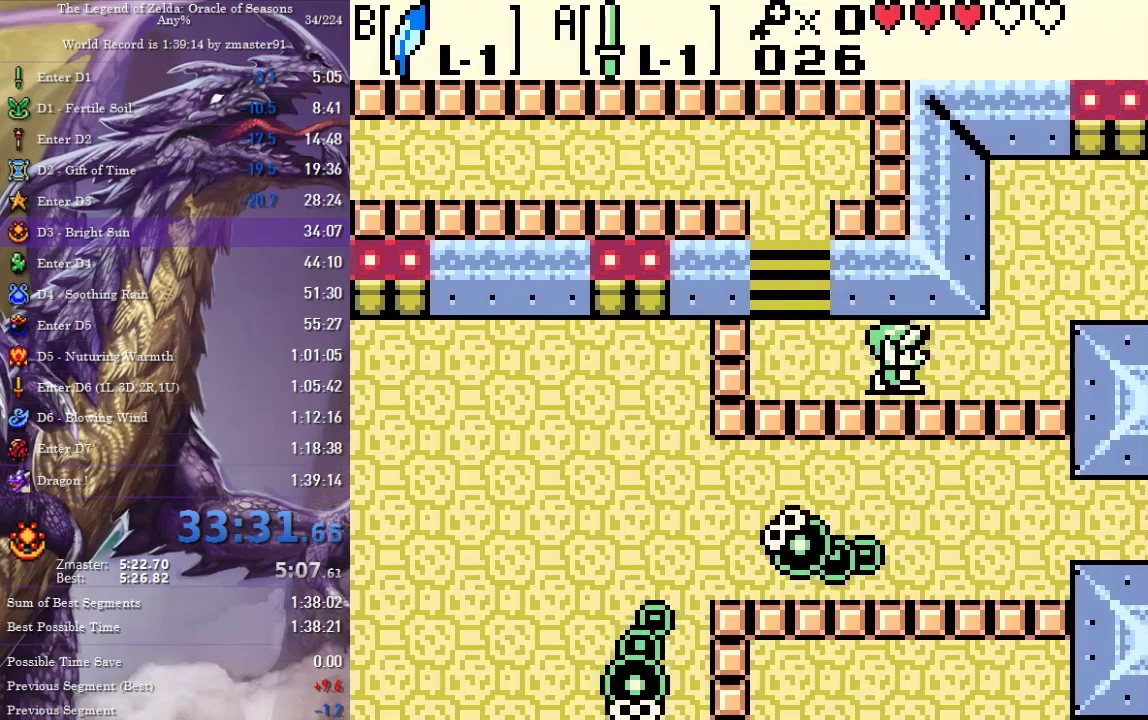
{"buttons": ["DPAD_UP", "DPAD_RIGHT"], "events": [[233, "DPAD_UP", "down"]]}
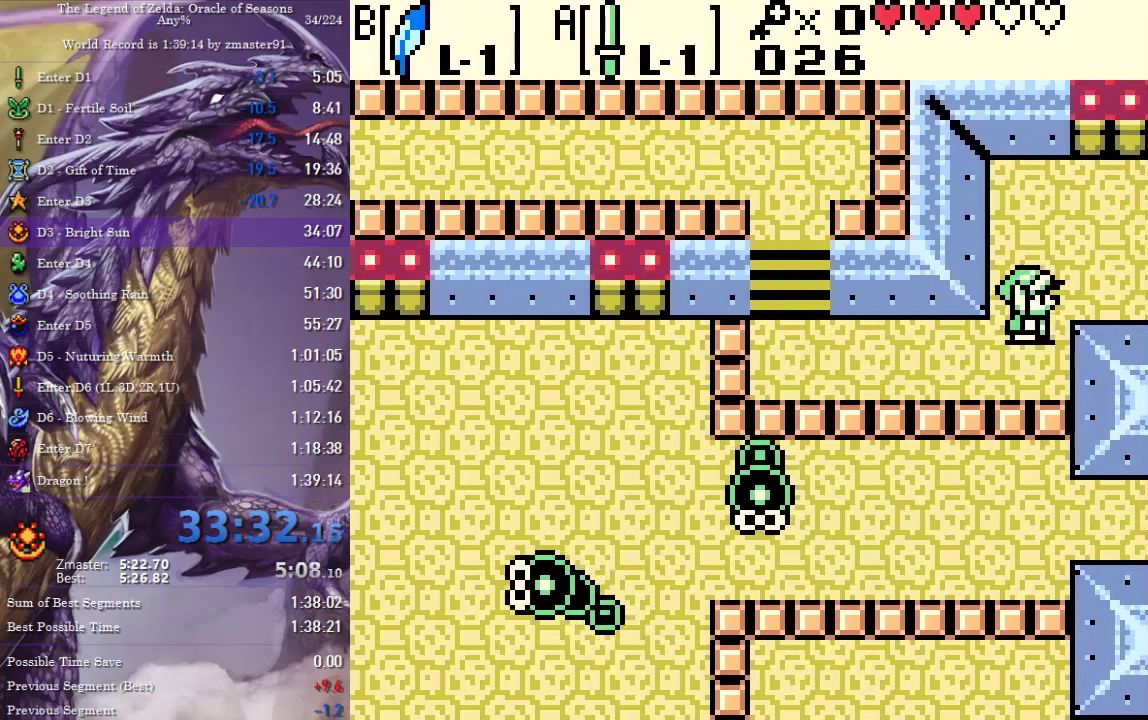
{"buttons": ["DPAD_RIGHT"], "events": [[83, "DPAD_UP", "up"]]}
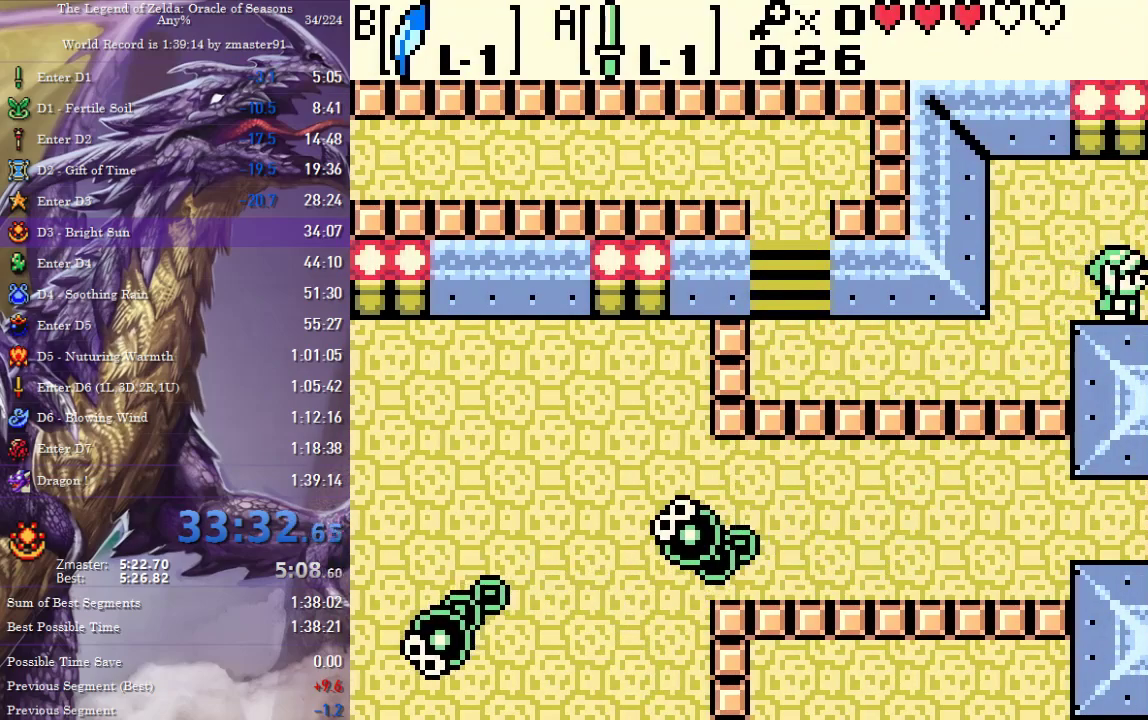
{"buttons": ["DPAD_RIGHT"], "events": [[117, "DPAD_RIGHT", "up"], [267, "DPAD_RIGHT", "down"]]}
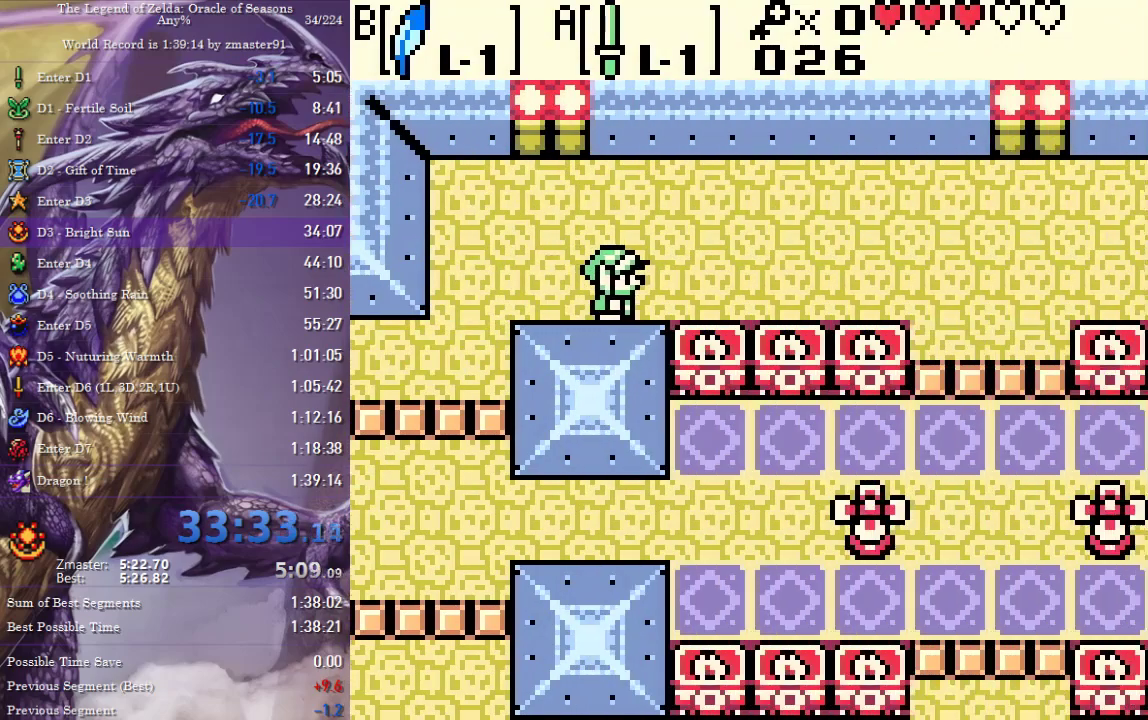
{"buttons": ["DPAD_RIGHT"], "events": []}
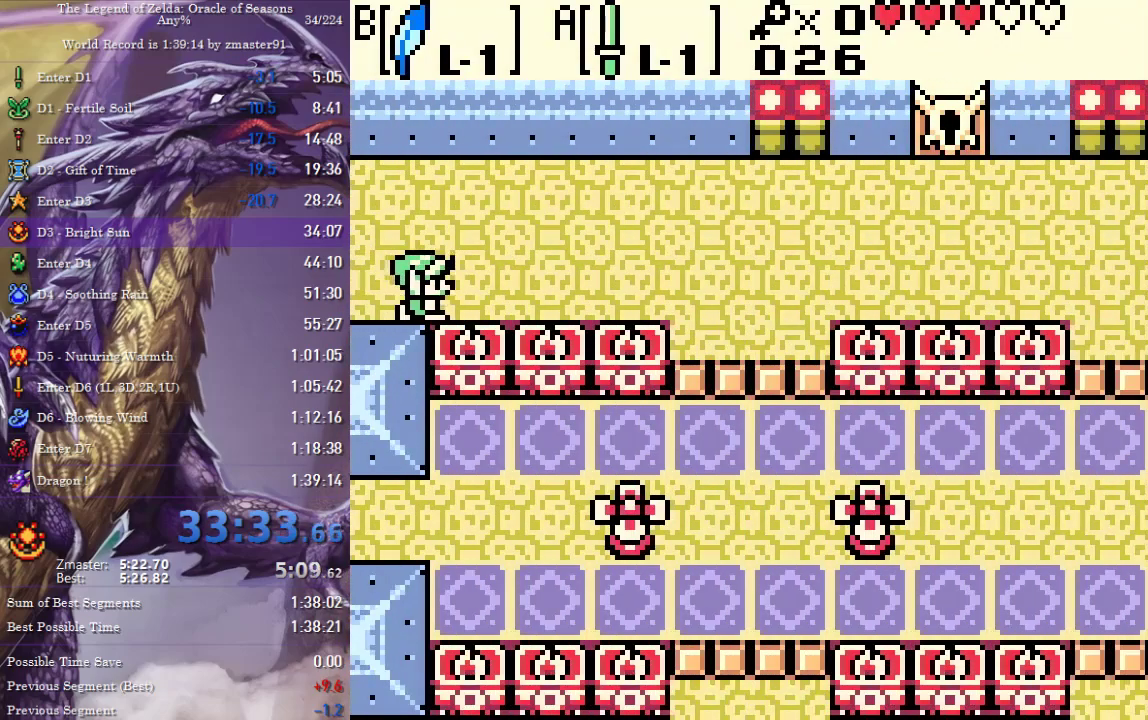
{"buttons": ["DPAD_RIGHT"], "events": []}
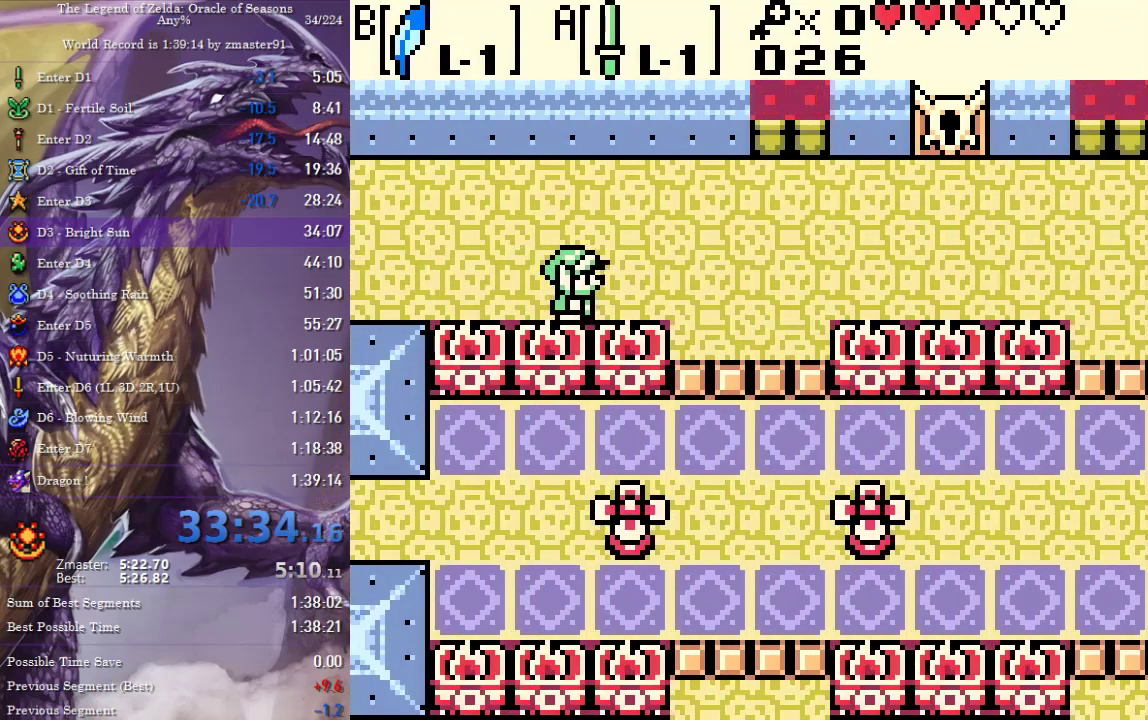
{"buttons": ["DPAD_UP", "DPAD_RIGHT"], "events": [[500, "DPAD_UP", "down"]]}
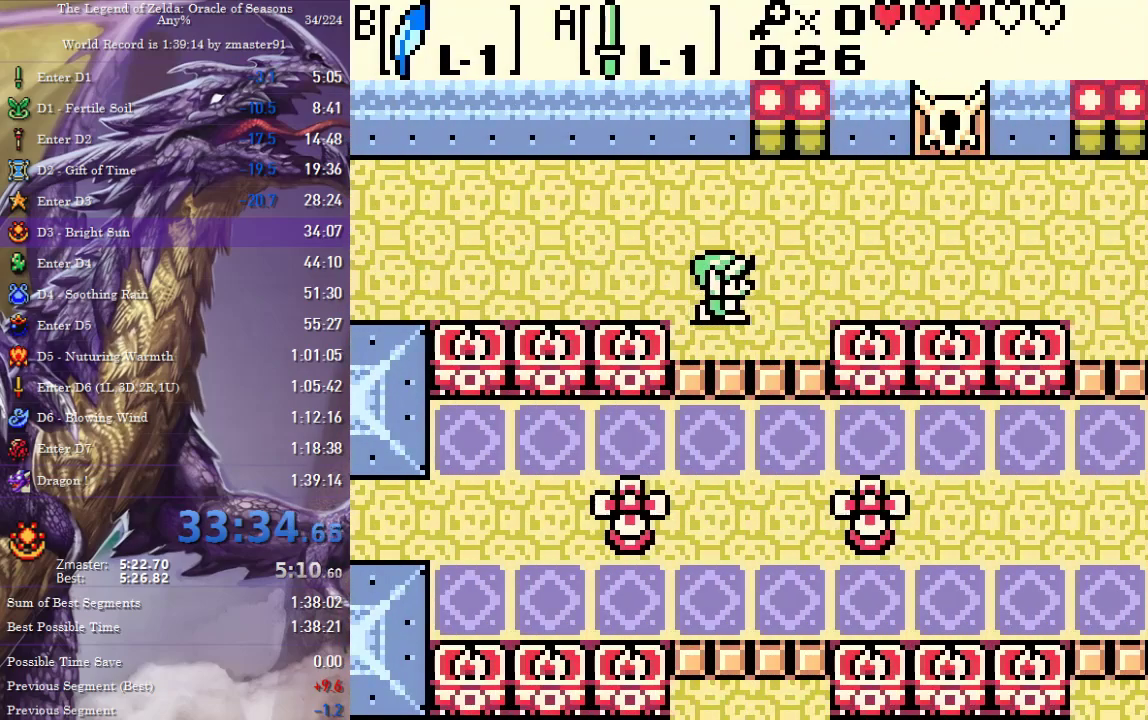
{"buttons": ["DPAD_UP", "DPAD_RIGHT"], "events": []}
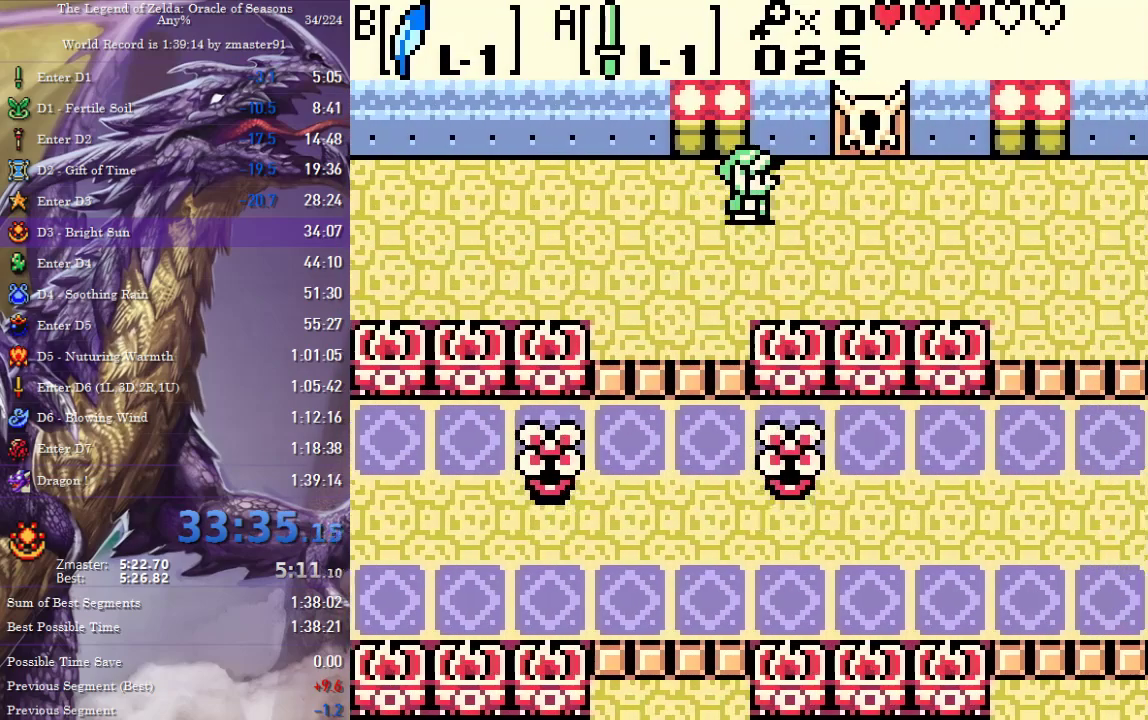
{"buttons": ["DPAD_UP"], "events": [[50, "DPAD_UP", "up"], [317, "DPAD_UP", "down"], [350, "DPAD_RIGHT", "up"]]}
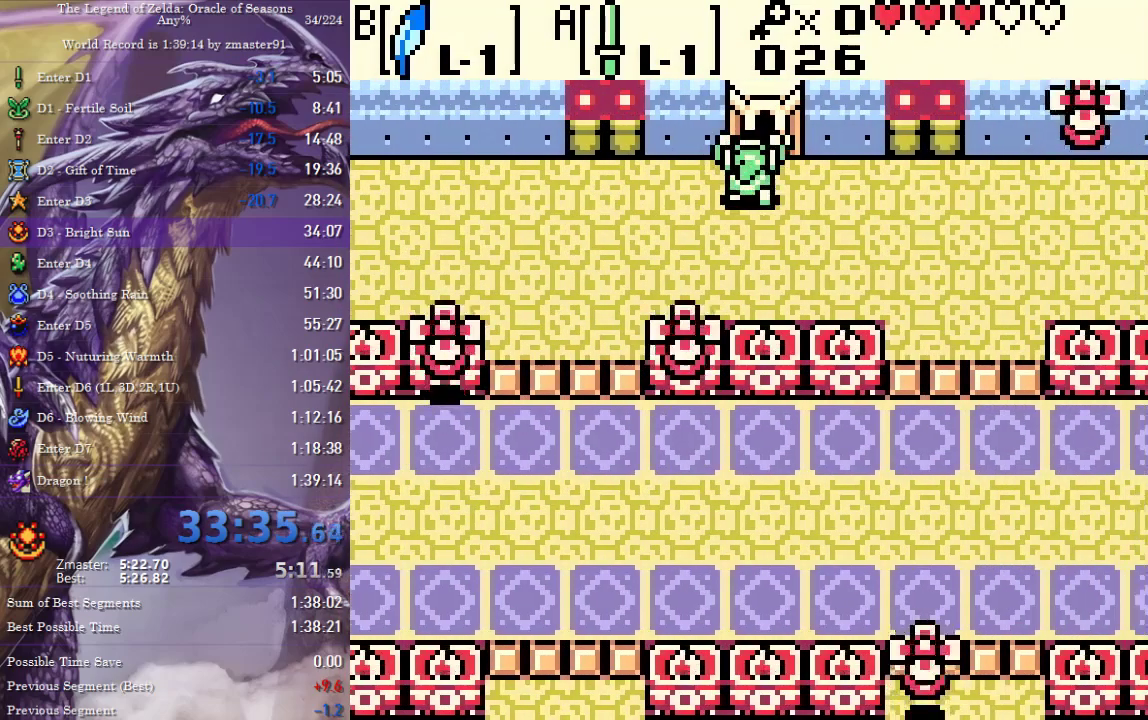
{"buttons": ["DPAD_UP"], "events": []}
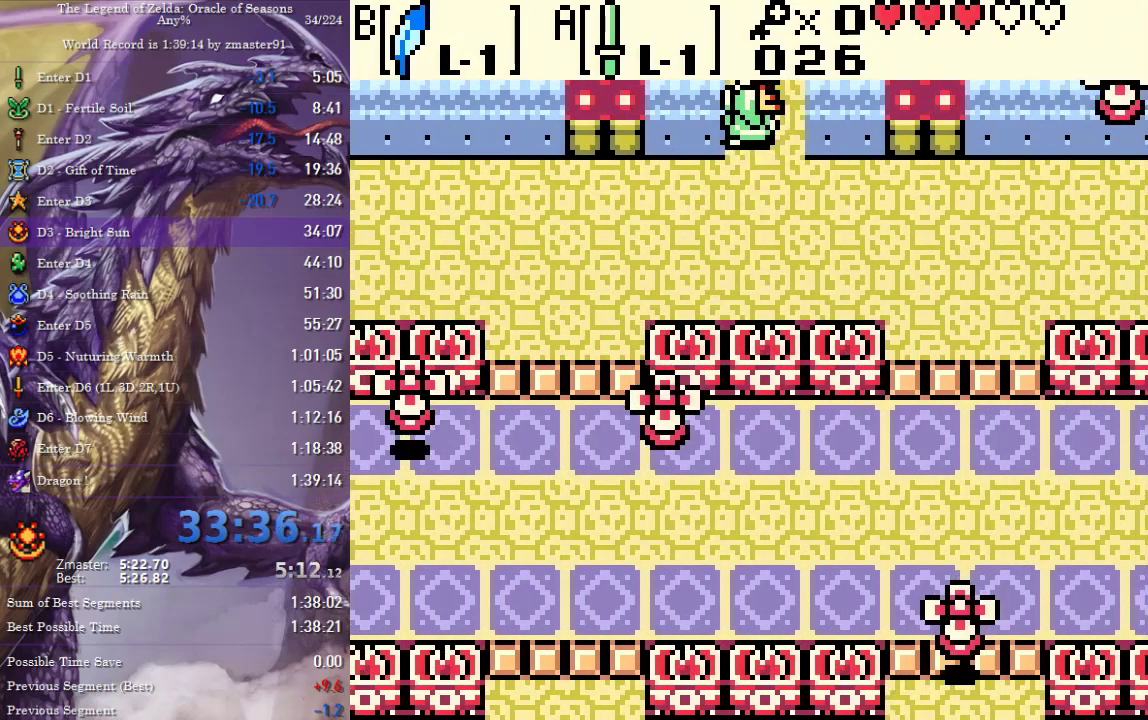
{"buttons": ["DPAD_UP"], "events": [[67, "DPAD_UP", "up"], [200, "DPAD_UP", "down"]]}
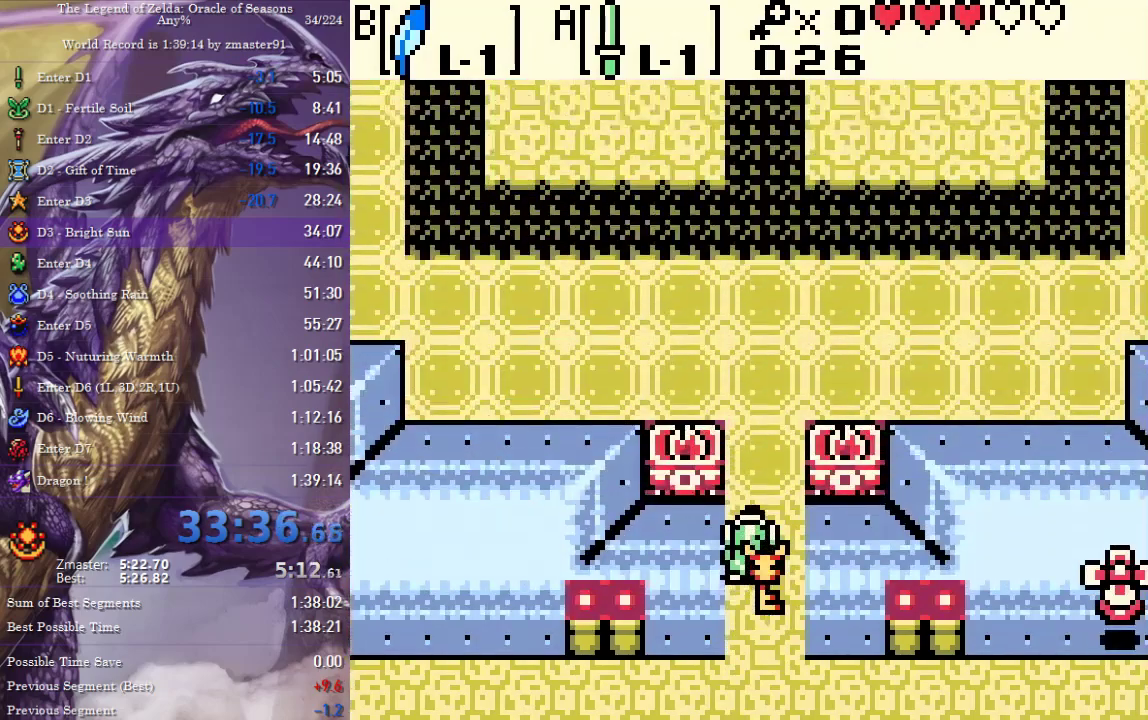
{"buttons": ["DPAD_UP"], "events": []}
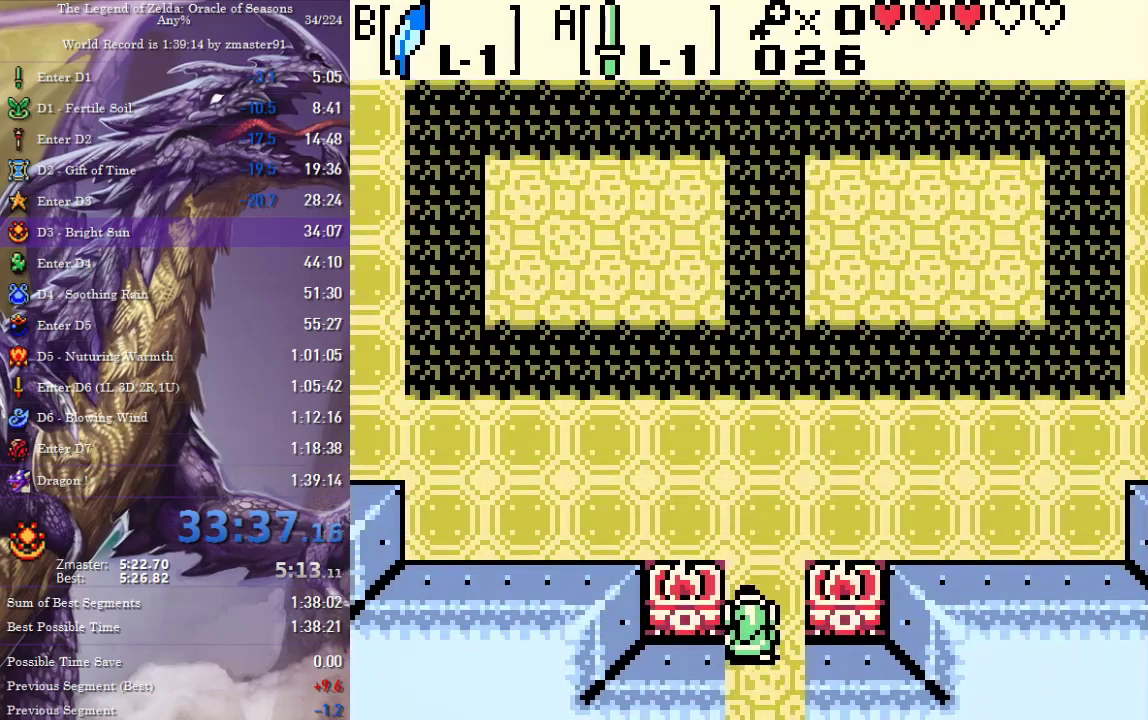
{"buttons": ["DPAD_UP", "DPAD_LEFT"], "events": [[283, "DPAD_LEFT", "down"]]}
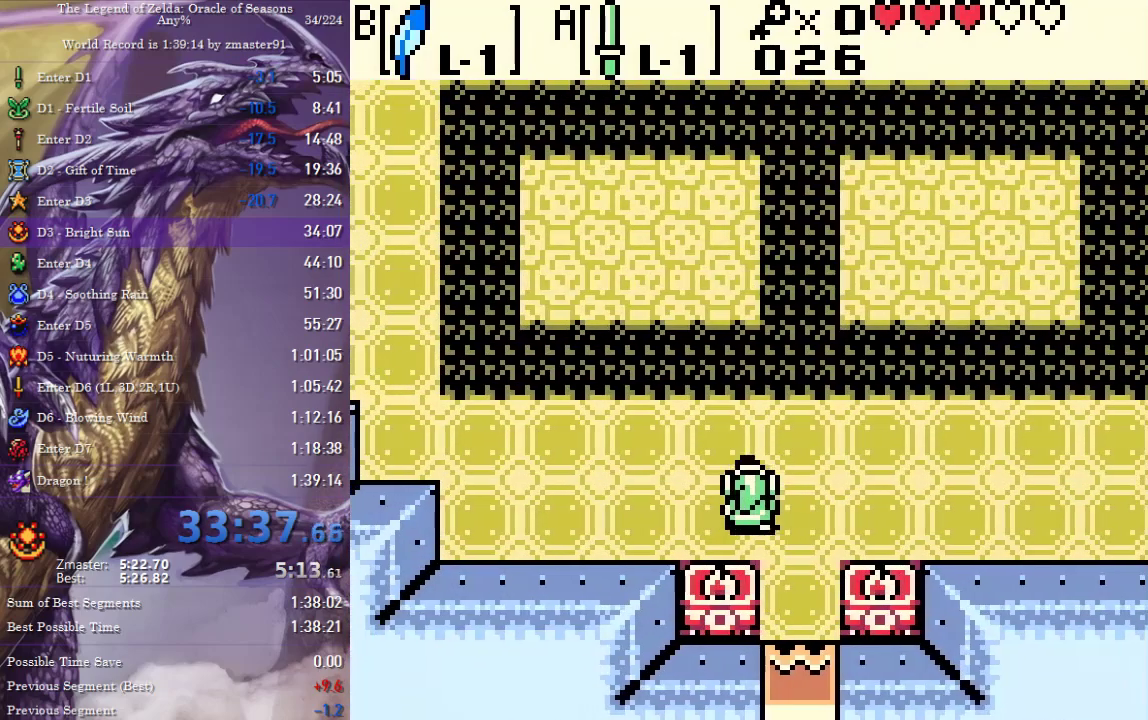
{"buttons": ["CROSS", "CIRCLE", "SQUARE", "TRIANGLE", "DPAD_UP"]}
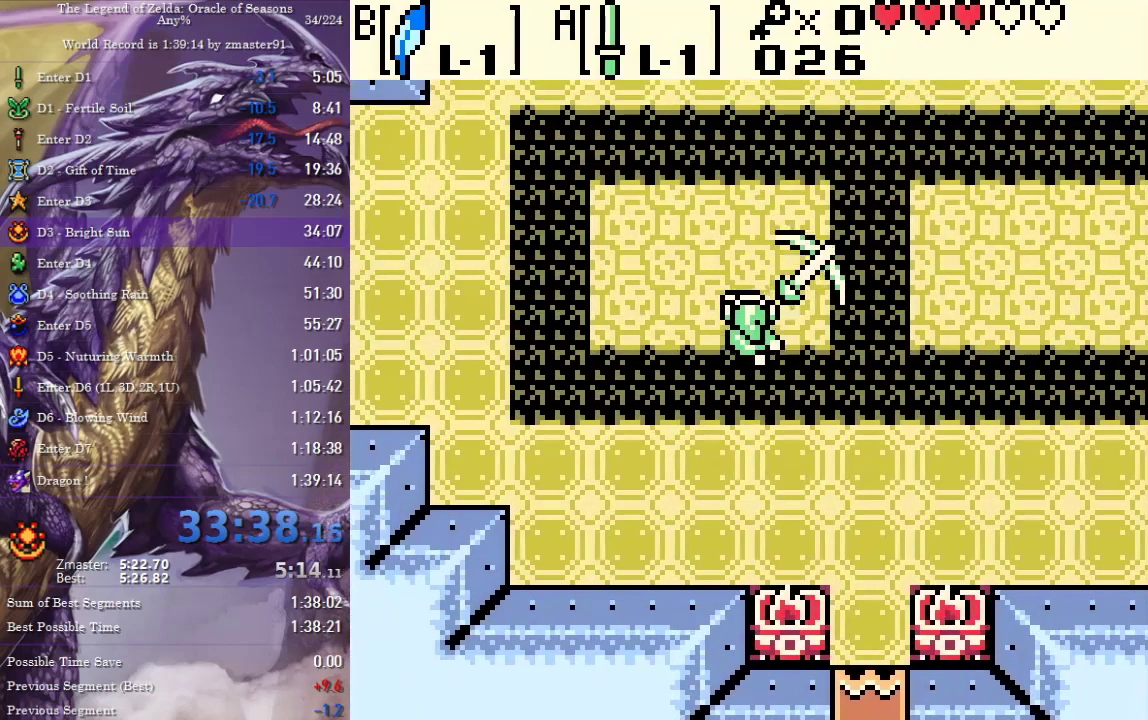
{"buttons": ["CROSS", "CIRCLE", "SQUARE", "TRIANGLE"], "events": [[450, "DPAD_UP", "up"]]}
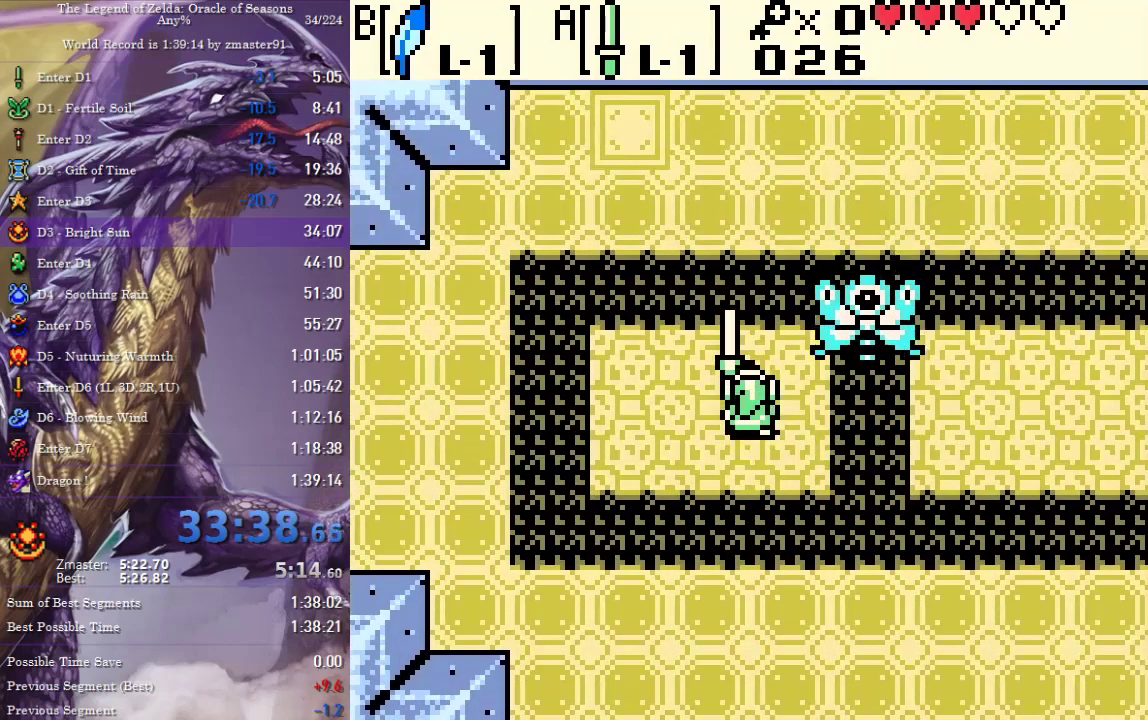
{"buttons": [], "events": [[433, "CIRCLE", "up"], [433, "CROSS", "up"], [433, "SQUARE", "up"], [433, "TRIANGLE", "up"]]}
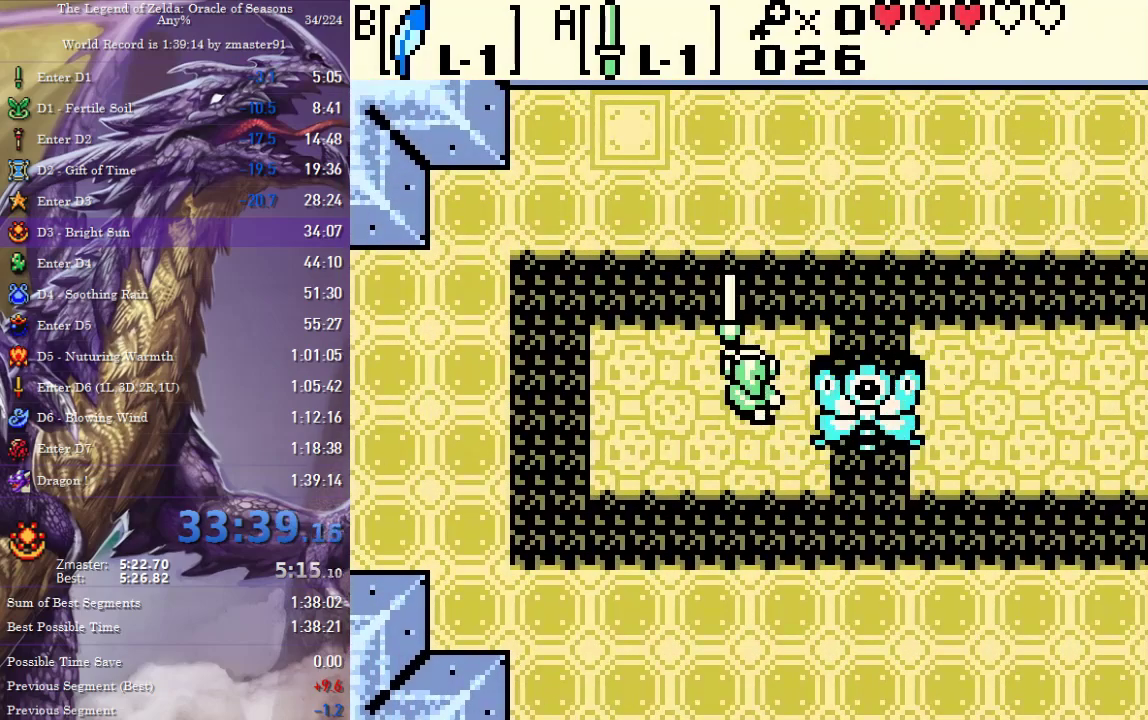
{"buttons": ["CROSS", "CIRCLE", "SQUARE", "TRIANGLE"], "events": [[267, "DPAD_LEFT", "down"], [383, "DPAD_LEFT", "up"], [383, "DPAD_RIGHT", "down"], [467, "CIRCLE", "down"], [467, "CROSS", "down"], [467, "SQUARE", "down"], [467, "TRIANGLE", "down"], [483, "DPAD_RIGHT", "up"]]}
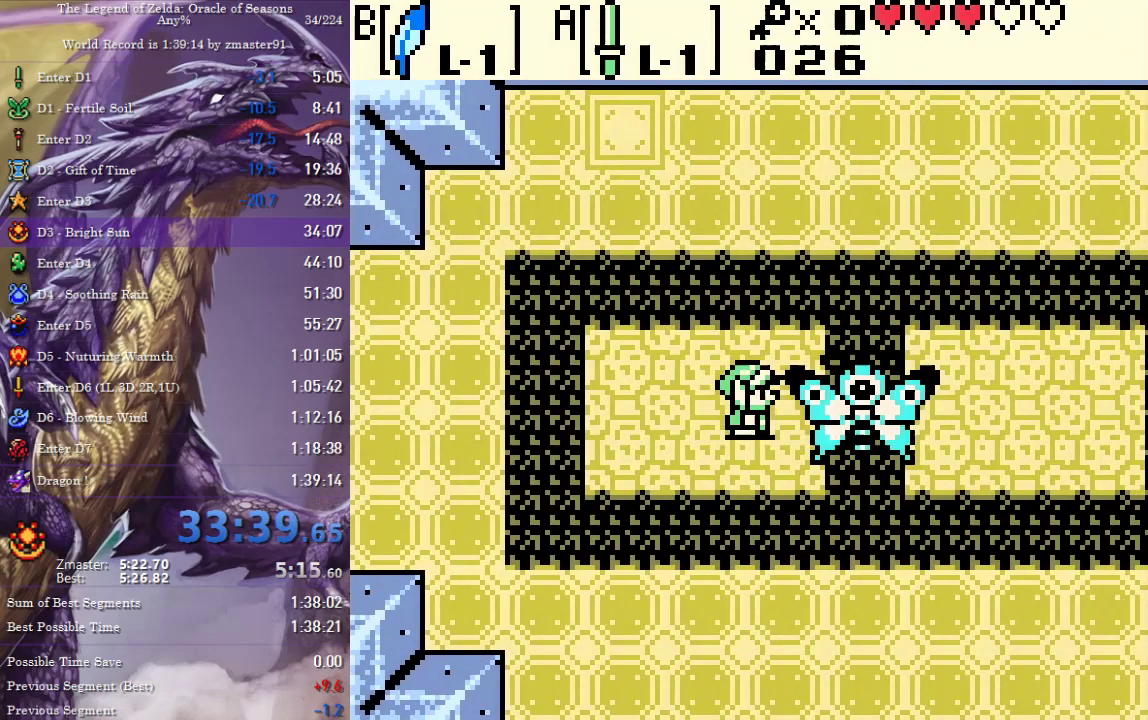
{"buttons": ["CROSS", "CIRCLE", "SQUARE", "TRIANGLE", "DPAD_RIGHT"], "events": [[133, "CIRCLE", "up"], [133, "CROSS", "up"], [133, "SQUARE", "up"], [133, "TRIANGLE", "up"], [433, "DPAD_RIGHT", "down"], [483, "CIRCLE", "down"], [483, "CROSS", "down"], [483, "SQUARE", "down"], [483, "TRIANGLE", "down"]]}
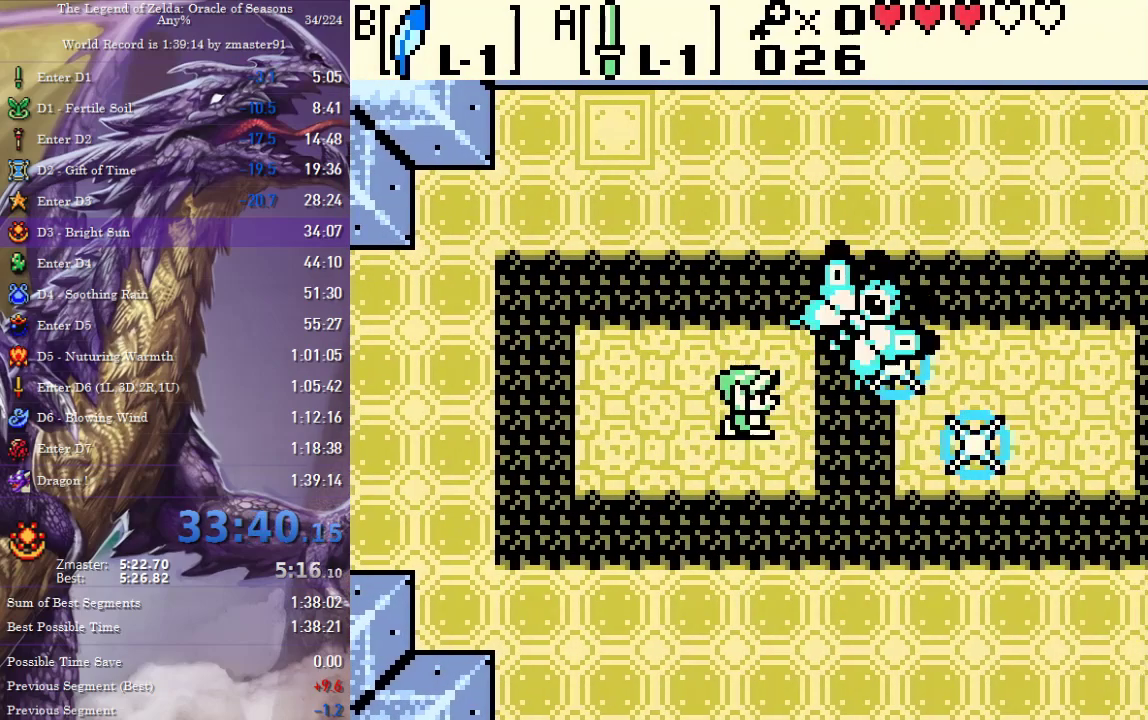
{"buttons": ["DPAD_DOWN"], "events": [[50, "DPAD_RIGHT", "up"], [167, "CIRCLE", "up"], [167, "CROSS", "up"], [167, "SQUARE", "up"], [167, "TRIANGLE", "up"], [200, "DPAD_RIGHT", "down"], [317, "DPAD_RIGHT", "up"], [350, "DPAD_DOWN", "down"]]}